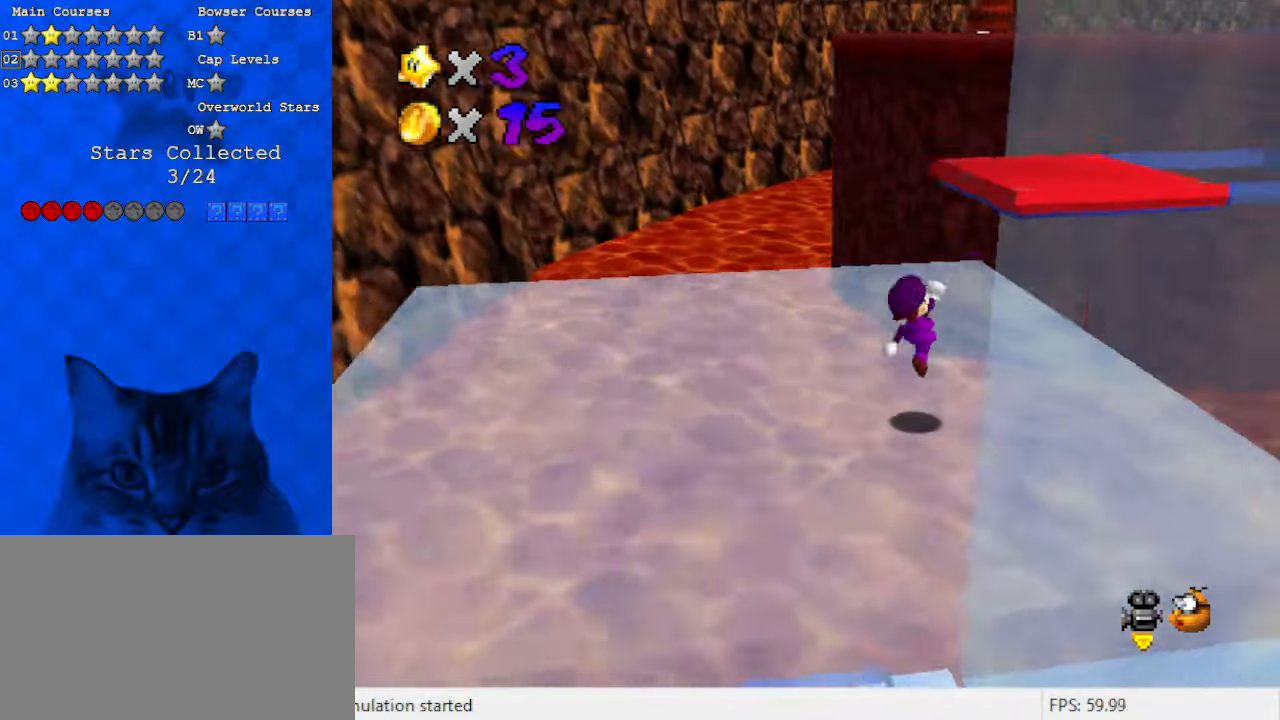
Gameplay with keyboard; each line is a JSON object with the keys held at the frame after it. "events" lists presses ("down") and releases ("up") of "a", "c", "ctrl", "d", "down", "left", "return", "right", "s", "shift", "up", "w", "x" and "y" between this image and that frame as [ms after this image, input, new state], when the widget could be followed in between. No other keys are recorded. Mouse input is not recorded.
{"keys": ["right", "up"], "events": [[67, "down", "up"], [167, "shift", "down"], [267, "ctrl", "down"], [367, "shift", "up"], [367, "up", "down"], [400, "ctrl", "up"], [400, "right", "down"]]}
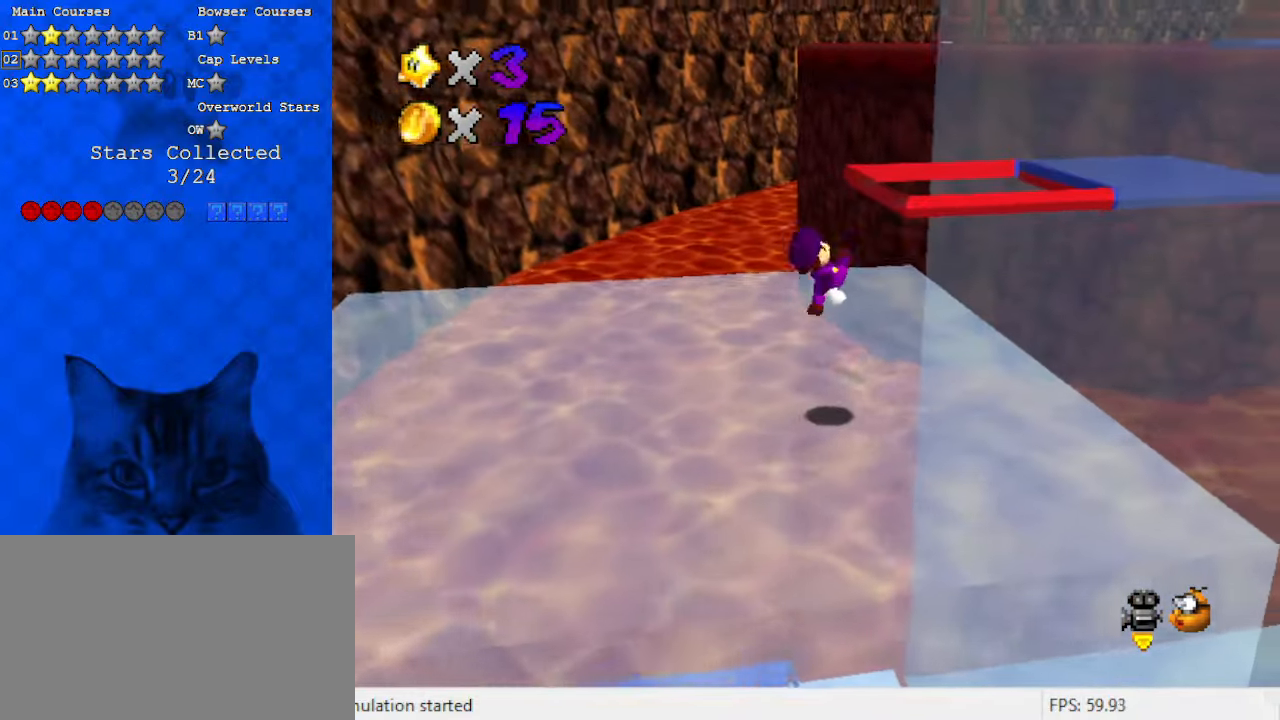
{"keys": ["shift"], "events": [[267, "right", "up"], [267, "shift", "down"], [267, "up", "up"], [367, "down", "down"], [367, "left", "down"], [500, "down", "up"], [500, "left", "up"]]}
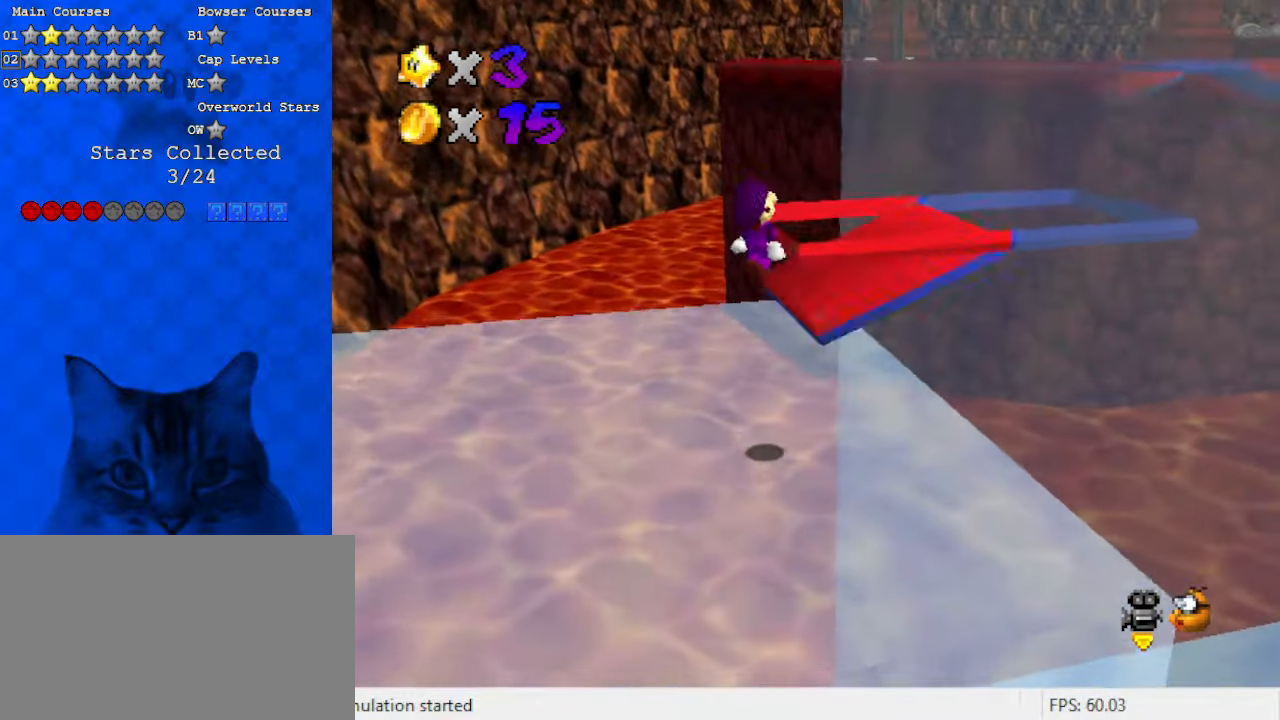
{"keys": ["right", "up"], "events": [[33, "right", "down"], [133, "up", "down"], [200, "ctrl", "down"], [333, "right", "up"], [333, "up", "up"], [367, "ctrl", "up"], [367, "right", "down"], [367, "shift", "up"], [400, "up", "down"]]}
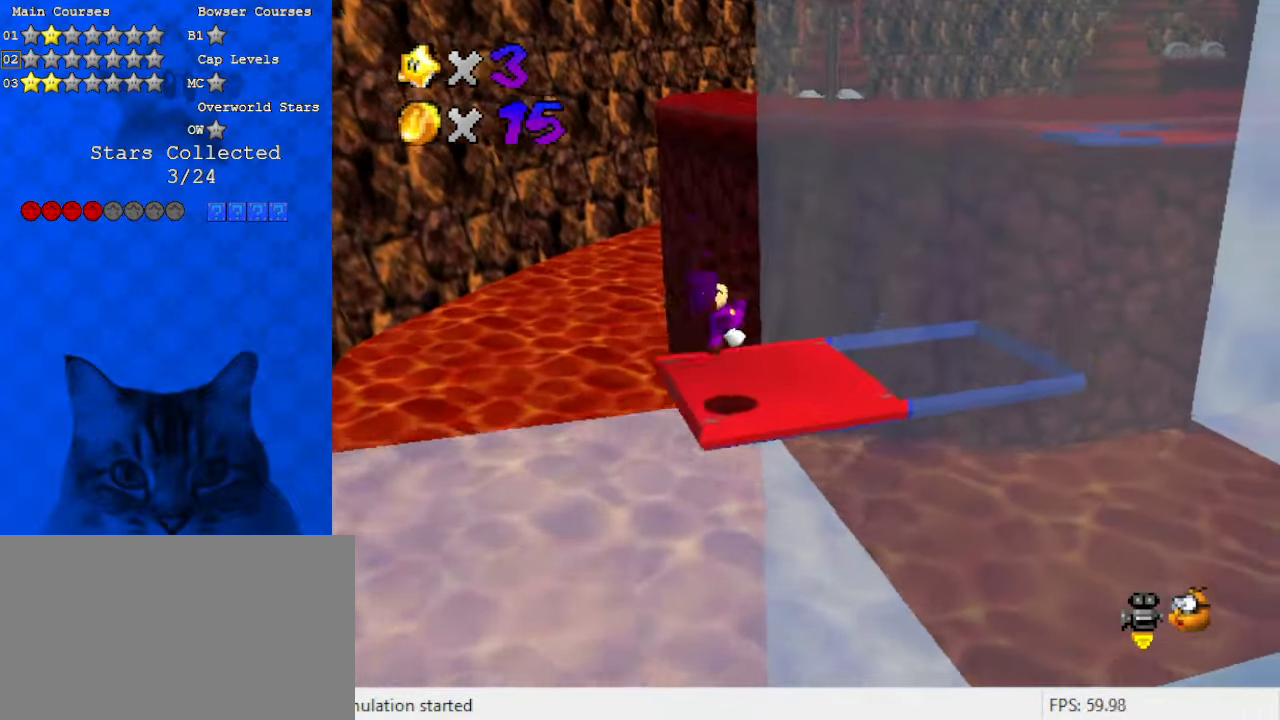
{"keys": ["down", "right"], "events": [[67, "right", "up"], [67, "up", "up"], [200, "down", "down"], [200, "right", "down"], [200, "shift", "down"], [333, "down", "up"], [367, "shift", "up"], [500, "down", "down"]]}
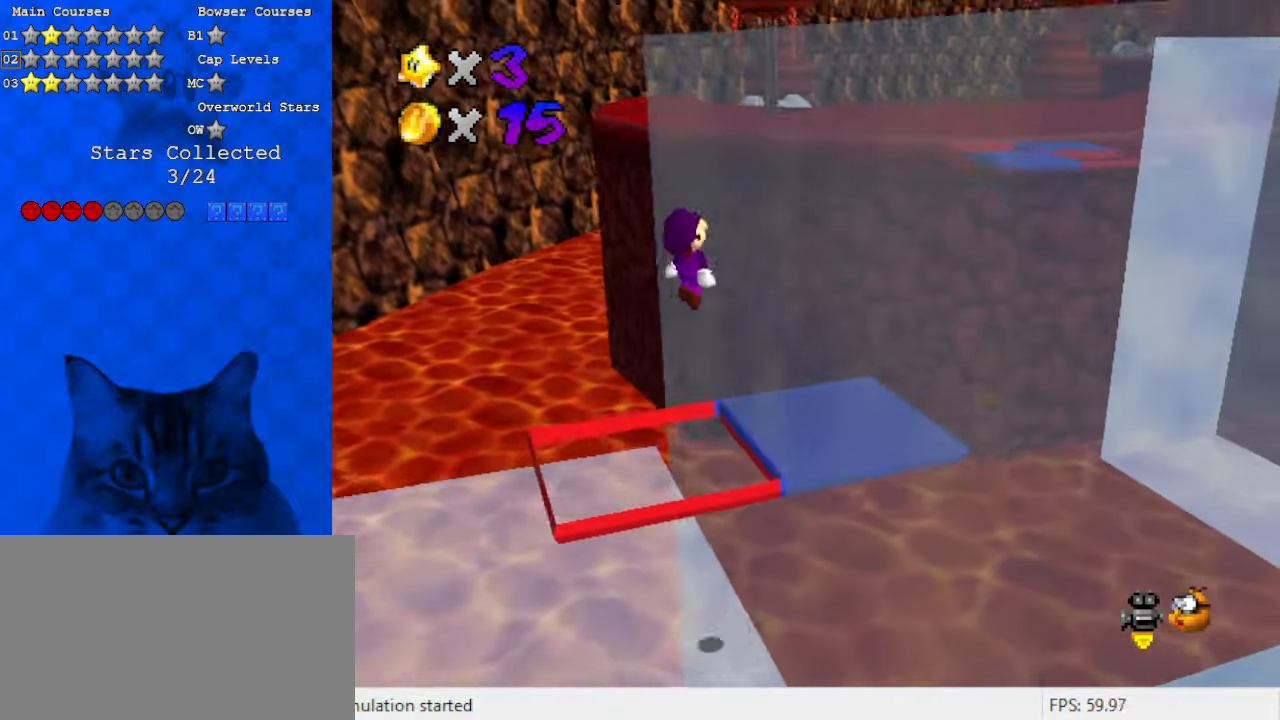
{"keys": [], "events": [[300, "down", "up"], [333, "right", "up"]]}
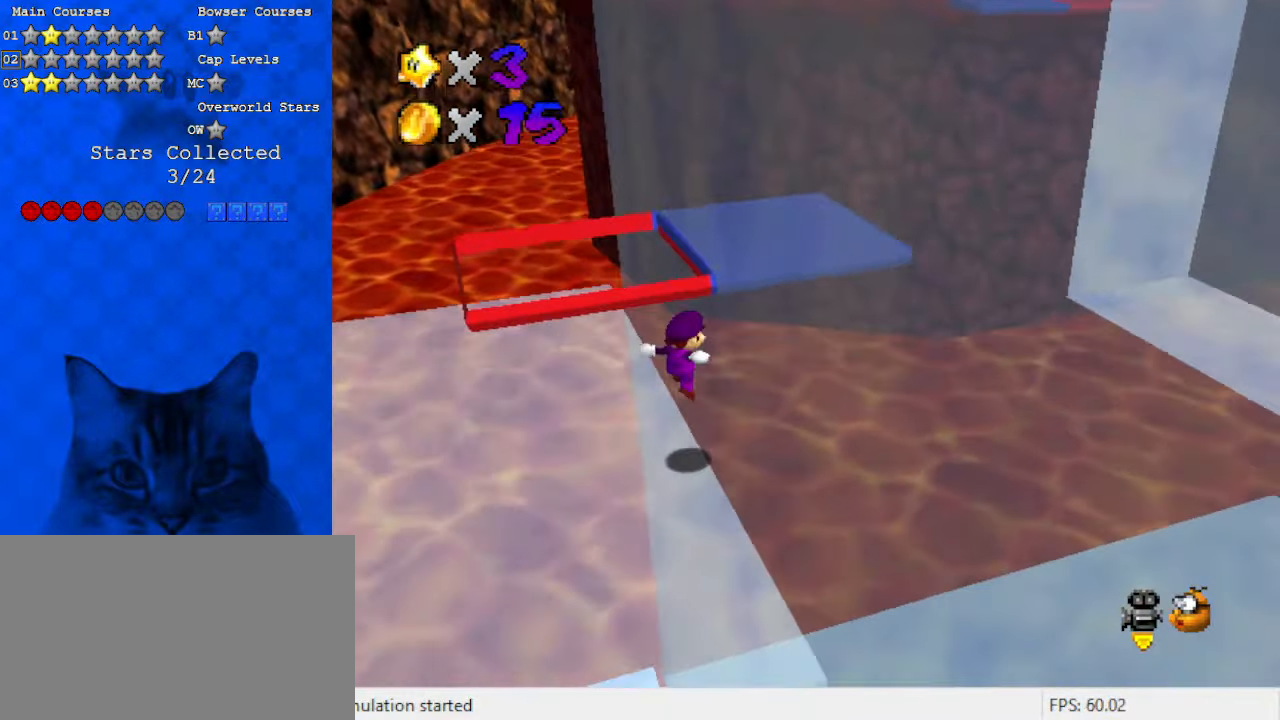
{"keys": ["left"], "events": [[33, "left", "down"]]}
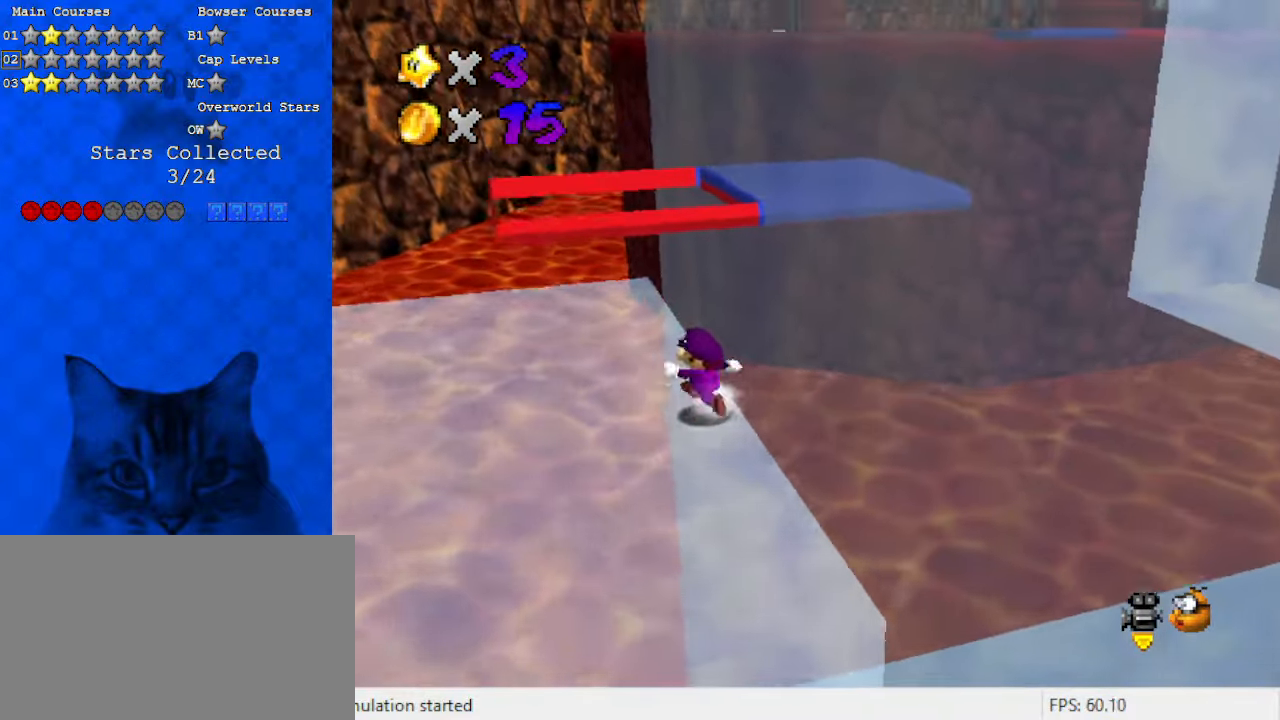
{"keys": ["left"], "events": []}
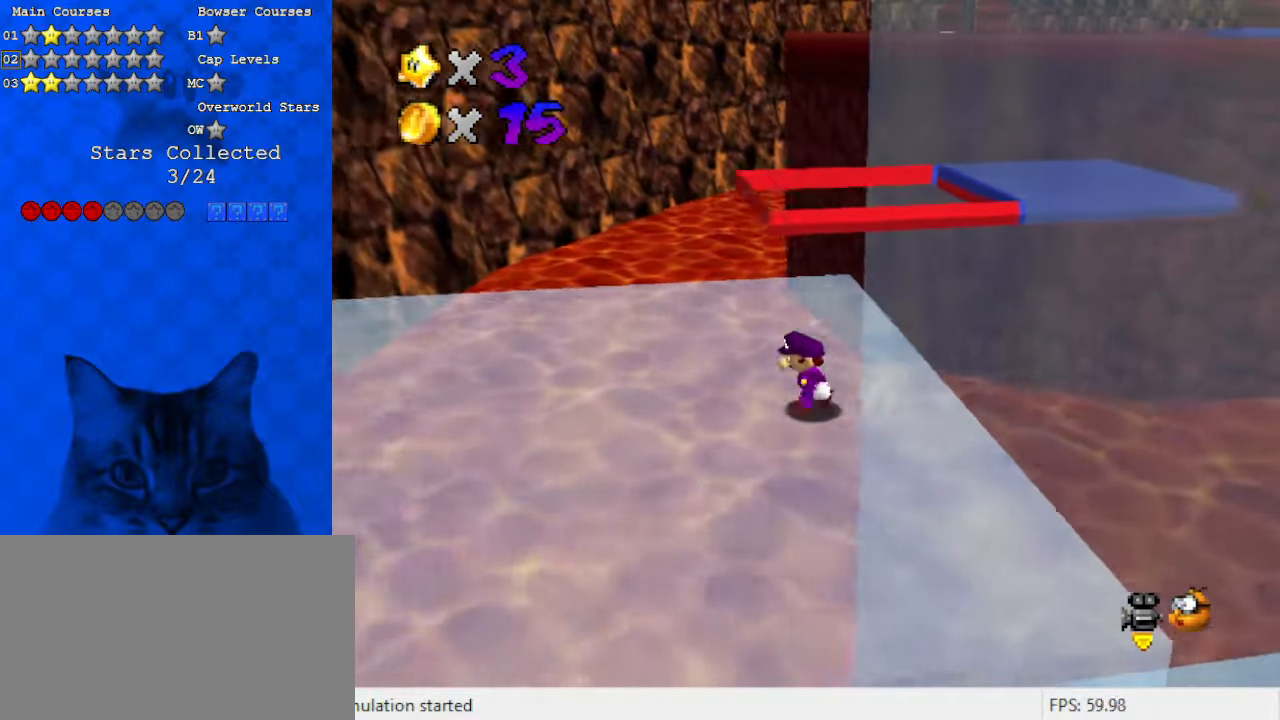
{"keys": [], "events": [[267, "right", "down"], [333, "left", "up"], [367, "shift", "down"], [500, "right", "up"], [500, "shift", "up"]]}
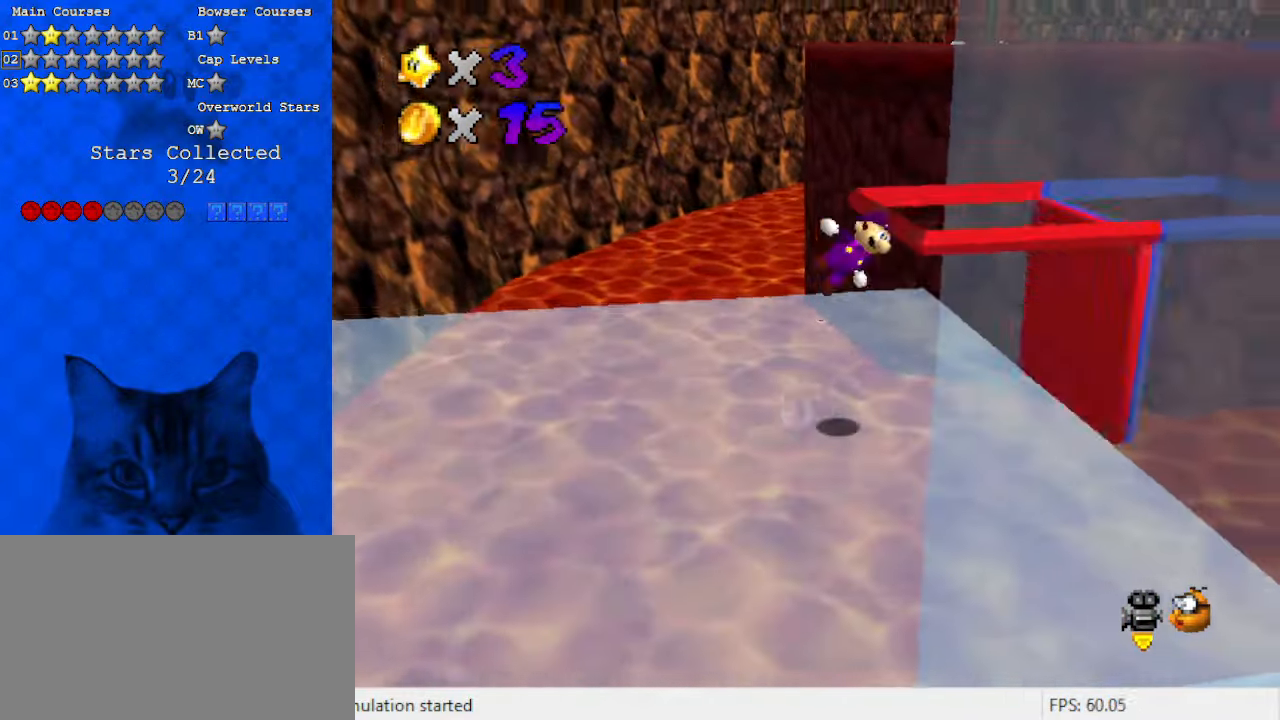
{"keys": [], "events": [[133, "right", "down"], [200, "right", "up"], [367, "right", "down"], [367, "up", "down"], [433, "a", "down"], [467, "right", "up"], [500, "a", "up"], [500, "up", "up"]]}
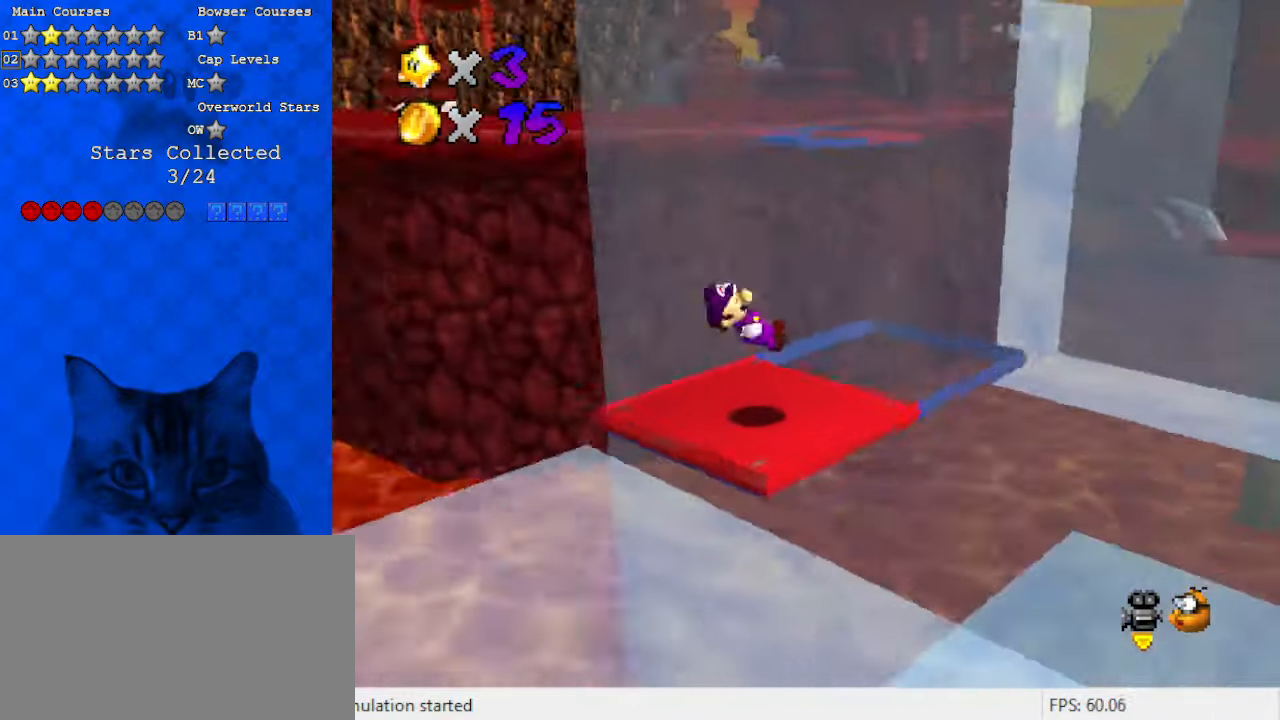
{"keys": ["left", "up"], "events": [[100, "up", "down"], [167, "a", "down"], [167, "right", "down"], [200, "right", "up"], [300, "a", "up"], [433, "left", "down"]]}
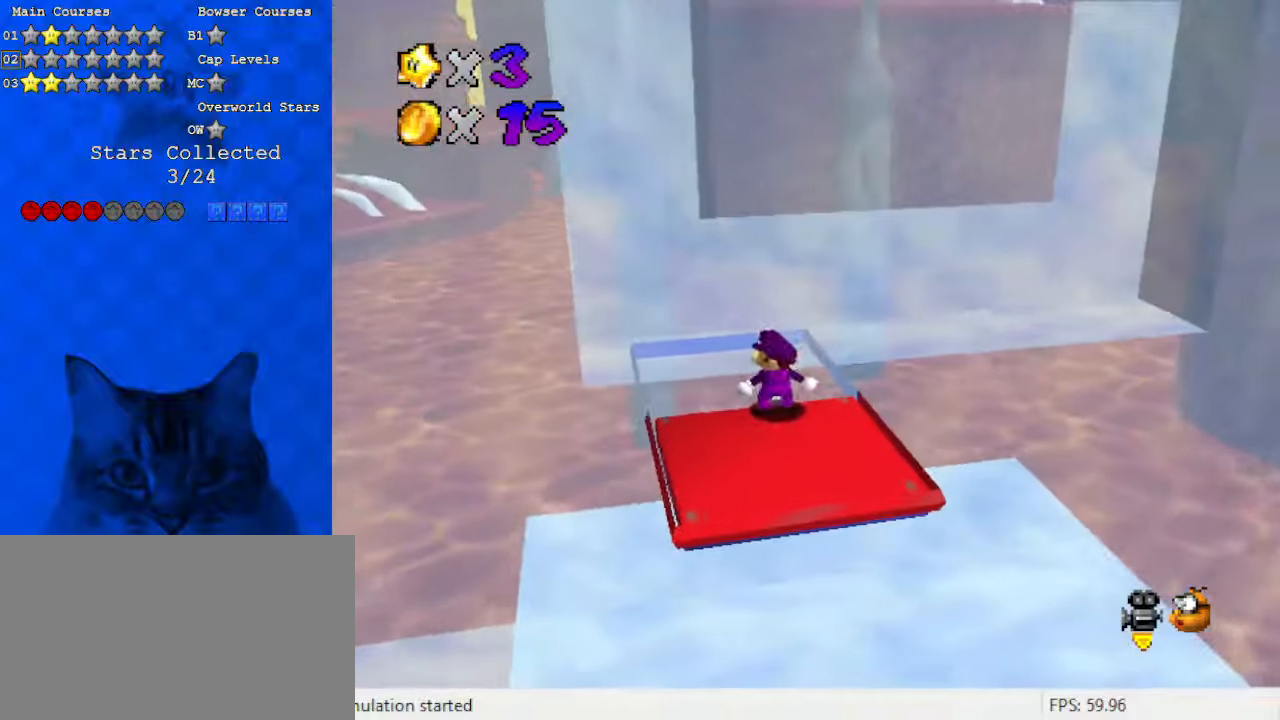
{"keys": [], "events": [[67, "up", "up"], [100, "left", "up"], [333, "up", "down"], [433, "a", "down"], [433, "up", "up"], [500, "a", "up"]]}
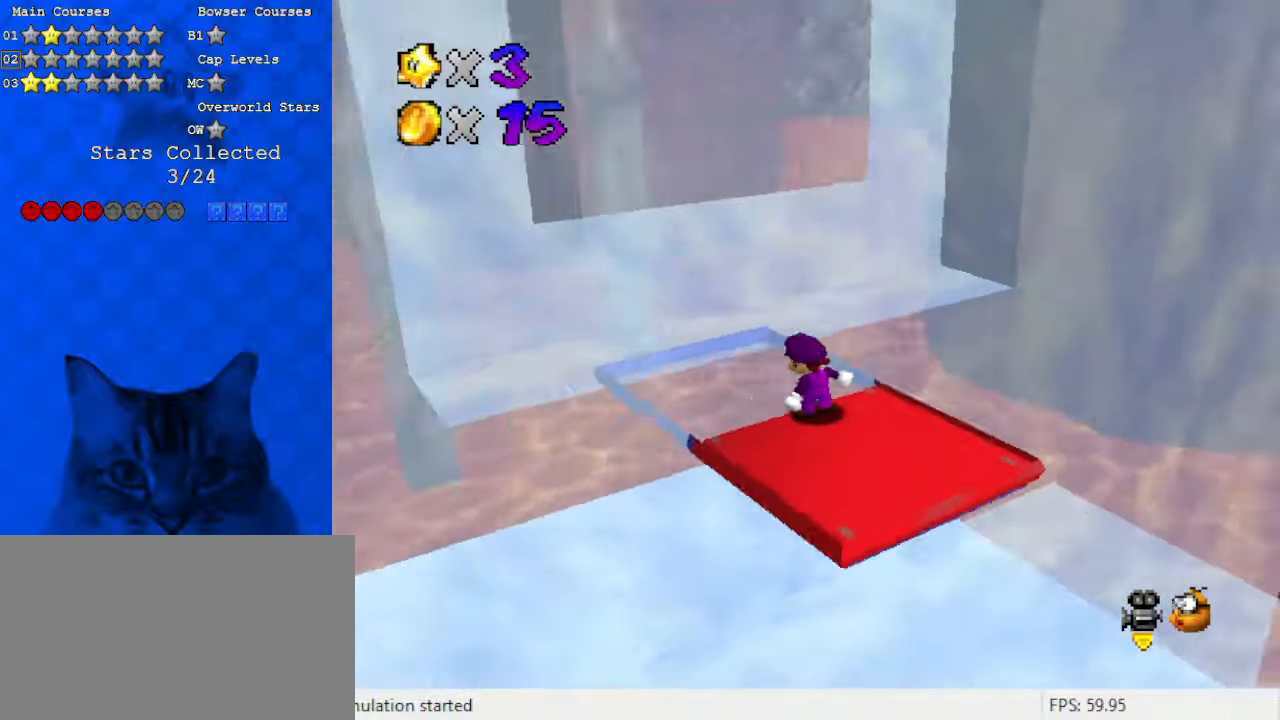
{"keys": ["right"], "events": [[33, "left", "down"], [133, "a", "down"], [133, "down", "down"], [200, "left", "up"], [267, "a", "up"], [267, "right", "down"], [500, "down", "up"]]}
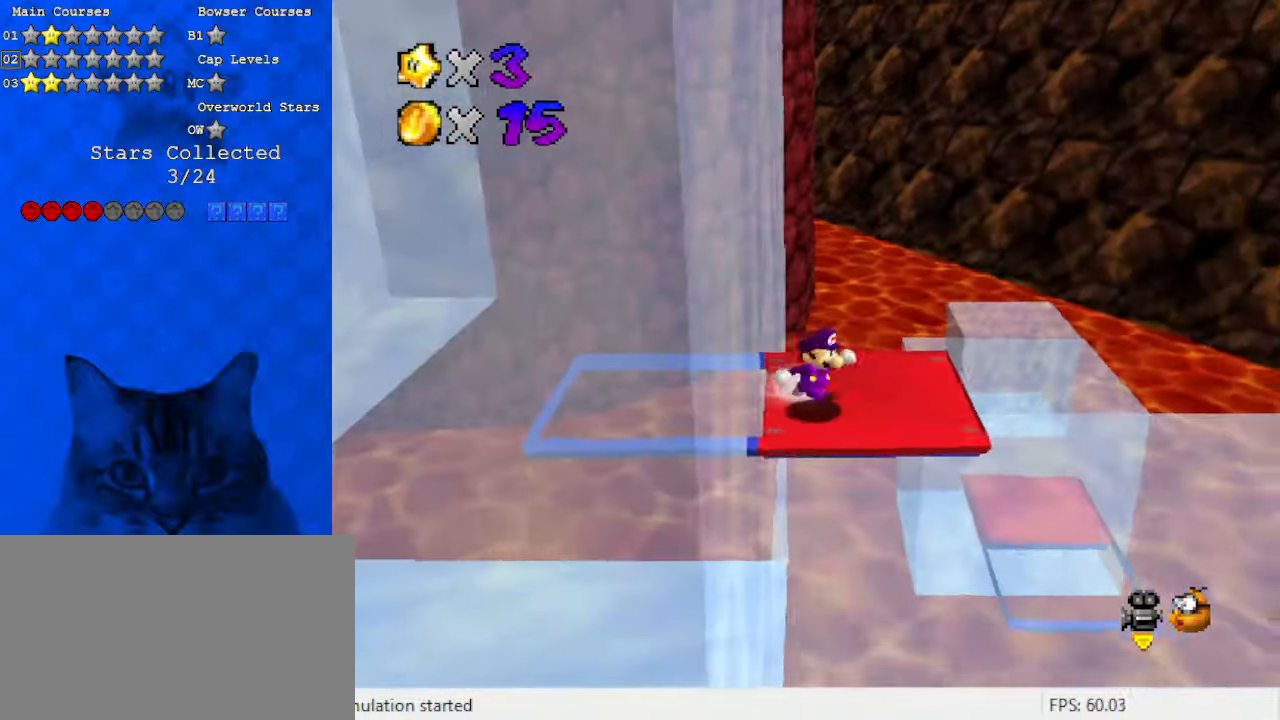
{"keys": ["shift", "up"], "events": [[267, "left", "down"], [267, "up", "down"], [300, "right", "up"], [367, "shift", "down"], [467, "left", "up"]]}
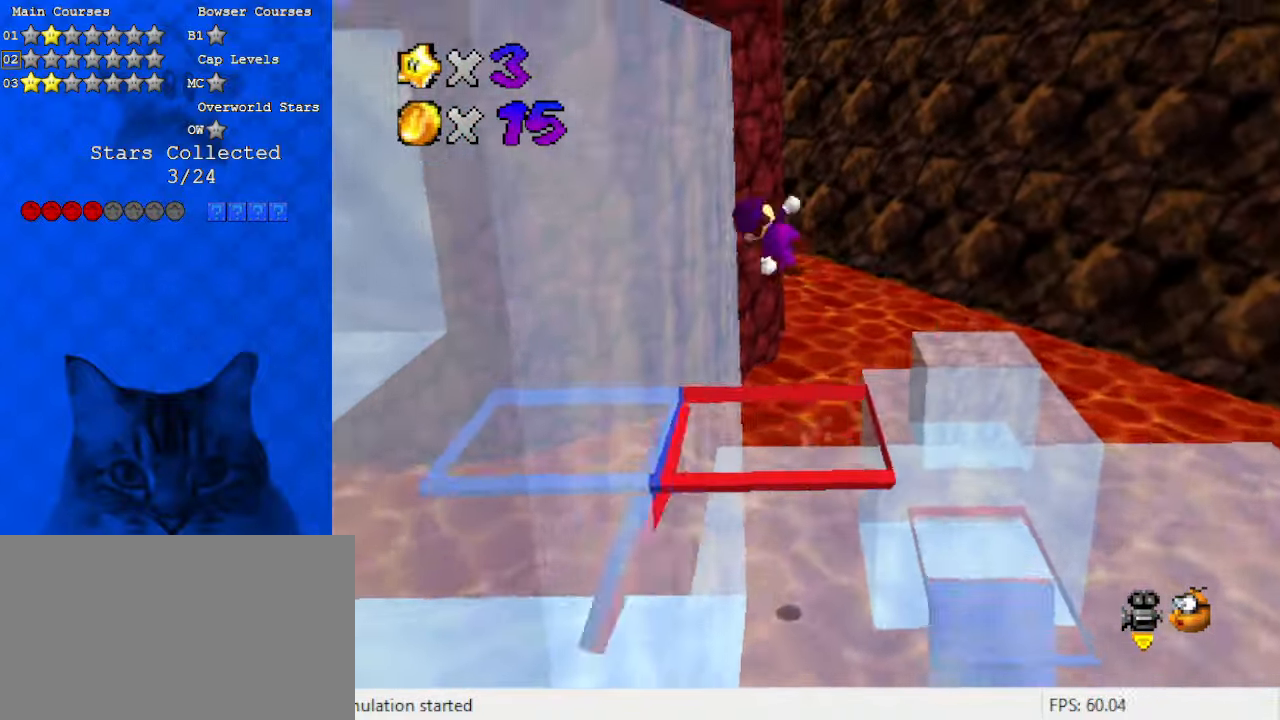
{"keys": ["left", "shift"], "events": [[33, "left", "down"], [133, "up", "up"], [267, "shift", "up"], [367, "shift", "down"]]}
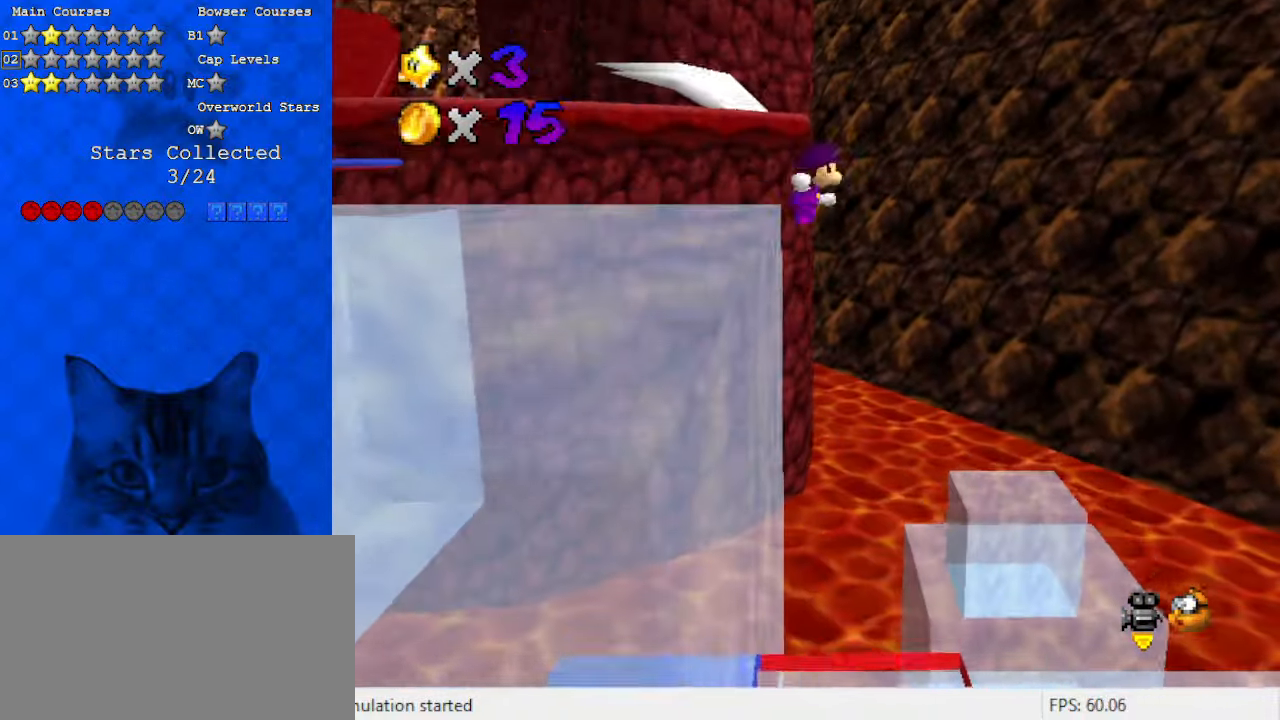
{"keys": ["d", "left"], "events": [[433, "shift", "up"], [467, "d", "down"]]}
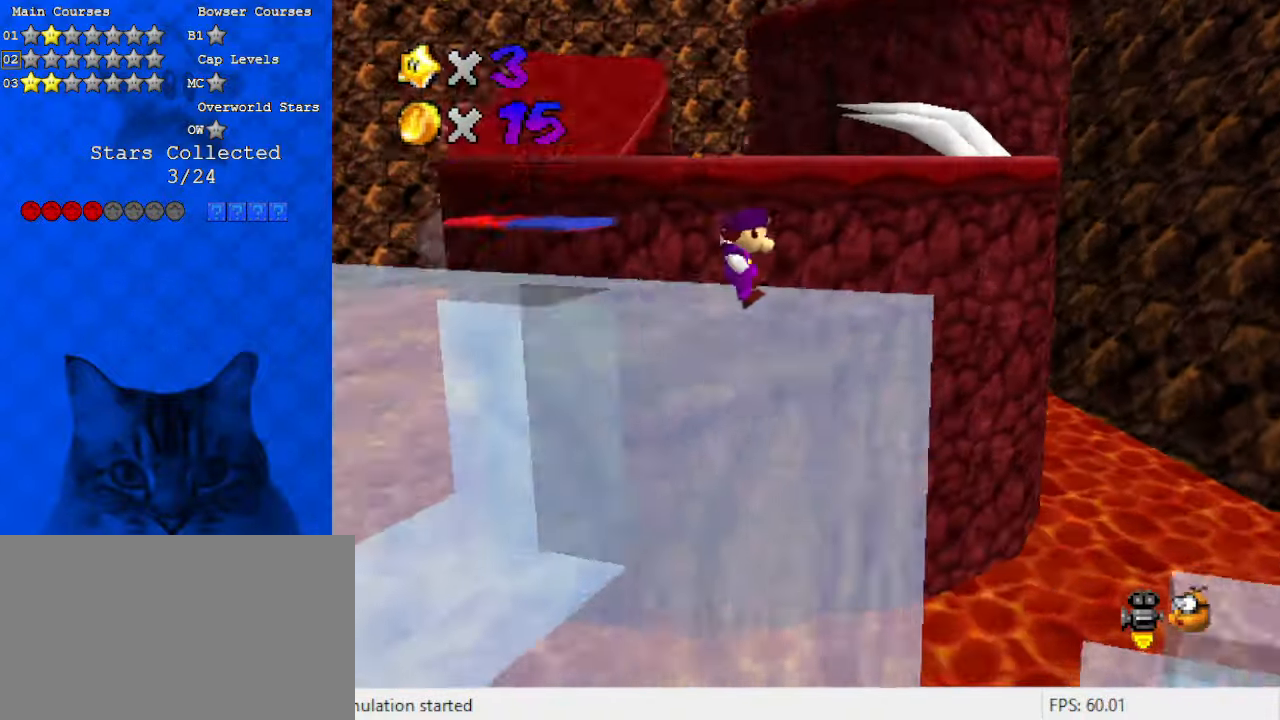
{"keys": ["shift", "up"], "events": [[67, "d", "up"], [167, "d", "down"], [167, "up", "down"], [300, "d", "up"], [433, "left", "up"], [433, "shift", "down"]]}
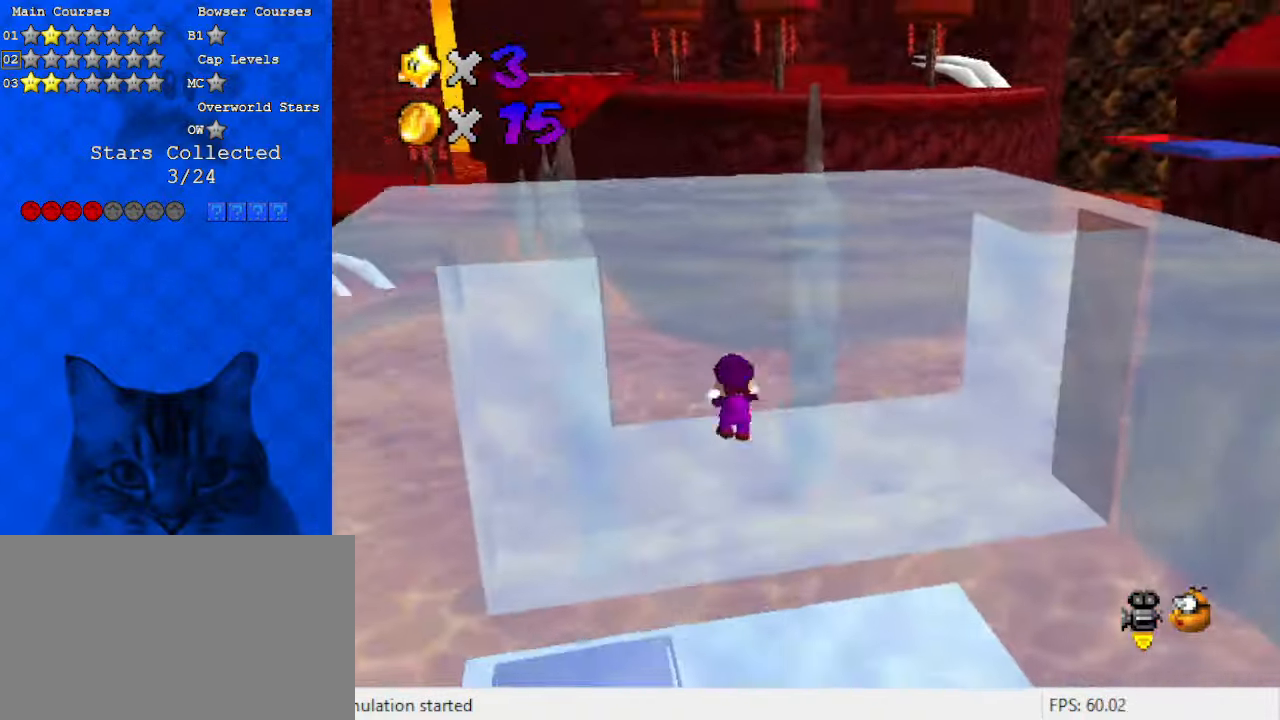
{"keys": ["a", "up"], "events": [[100, "d", "down"], [100, "shift", "up"], [200, "d", "up"], [467, "a", "down"]]}
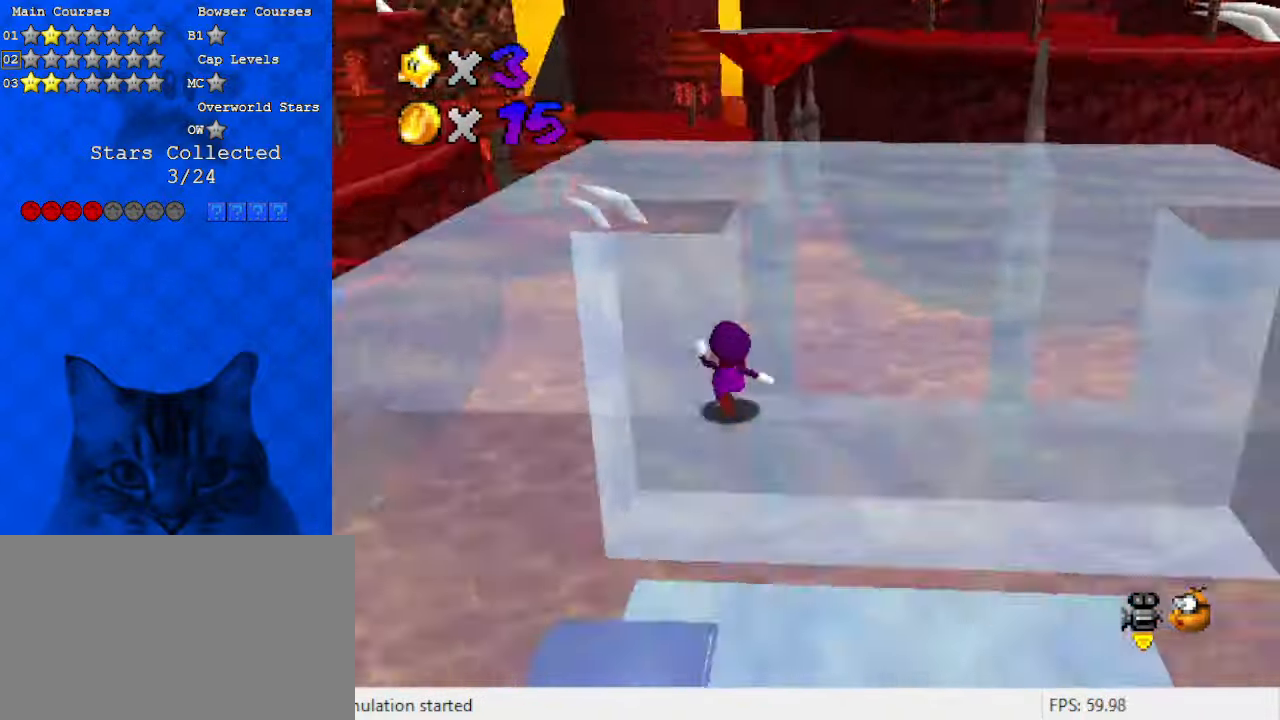
{"keys": ["shift", "up"], "events": [[133, "a", "up"], [367, "shift", "down"]]}
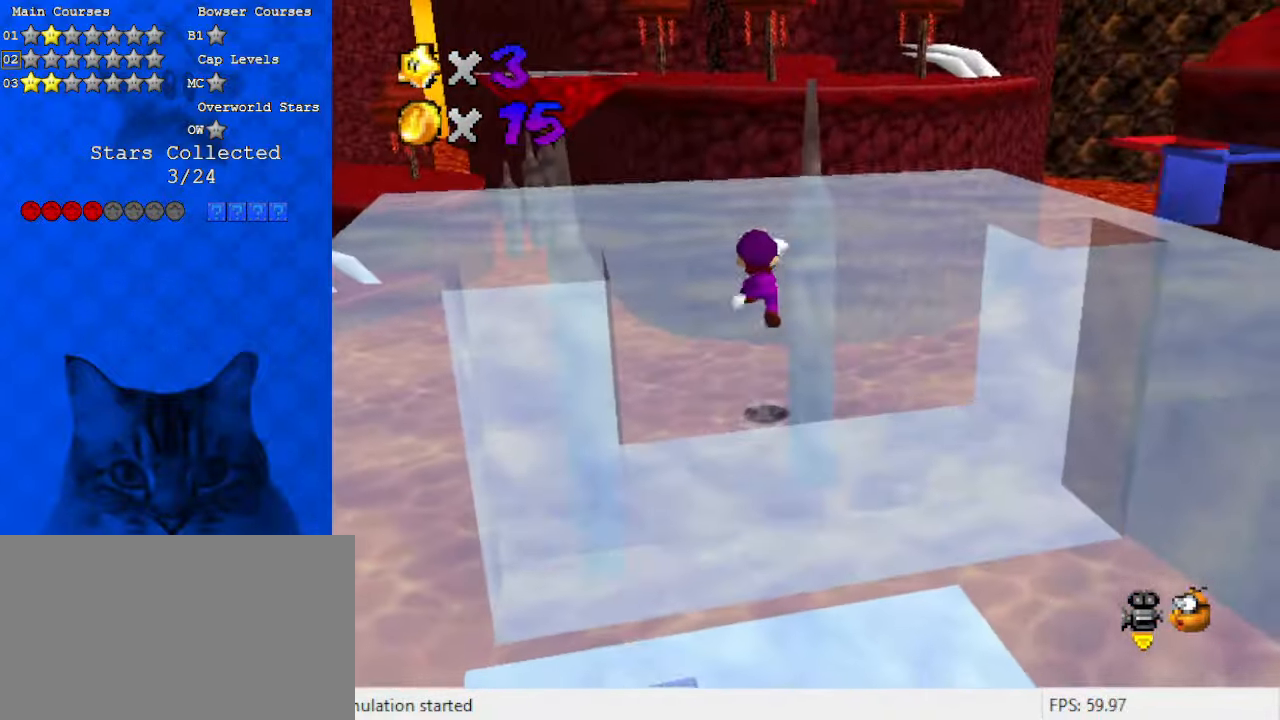
{"keys": ["ctrl", "left", "up"], "events": [[167, "a", "down"], [300, "a", "up"], [300, "left", "down"], [300, "shift", "up"], [500, "ctrl", "down"]]}
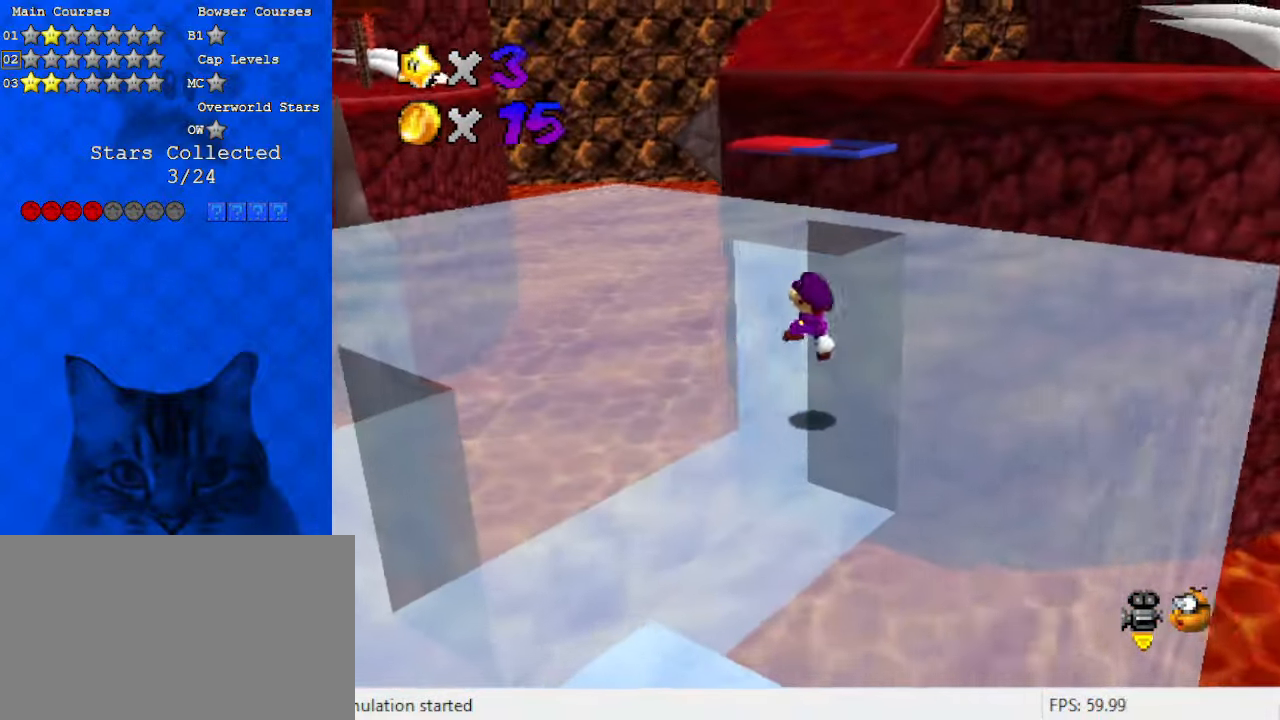
{"keys": ["d", "left"], "events": [[100, "ctrl", "up"], [200, "shift", "down"], [233, "ctrl", "down"], [333, "ctrl", "up"], [333, "shift", "up"], [333, "up", "up"], [367, "d", "down"]]}
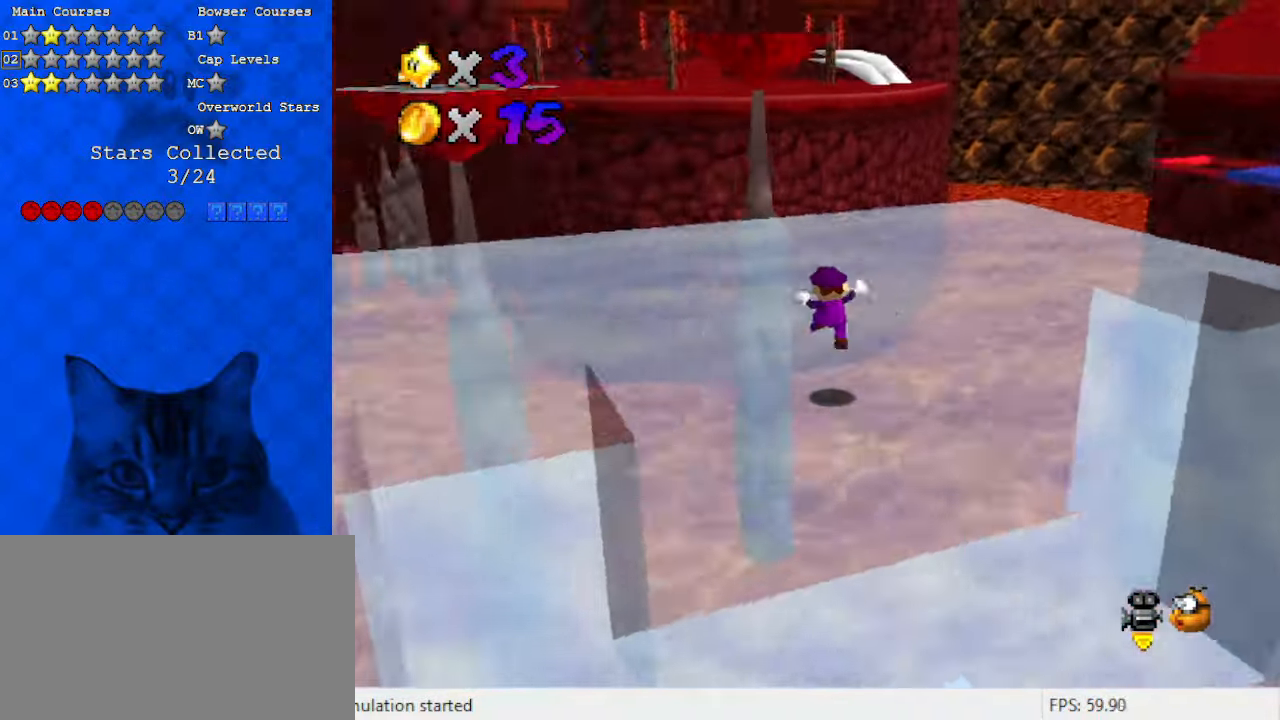
{"keys": ["d", "right", "up"], "events": [[67, "d", "up"], [133, "up", "down"], [200, "left", "up"], [333, "d", "down"], [367, "right", "down"]]}
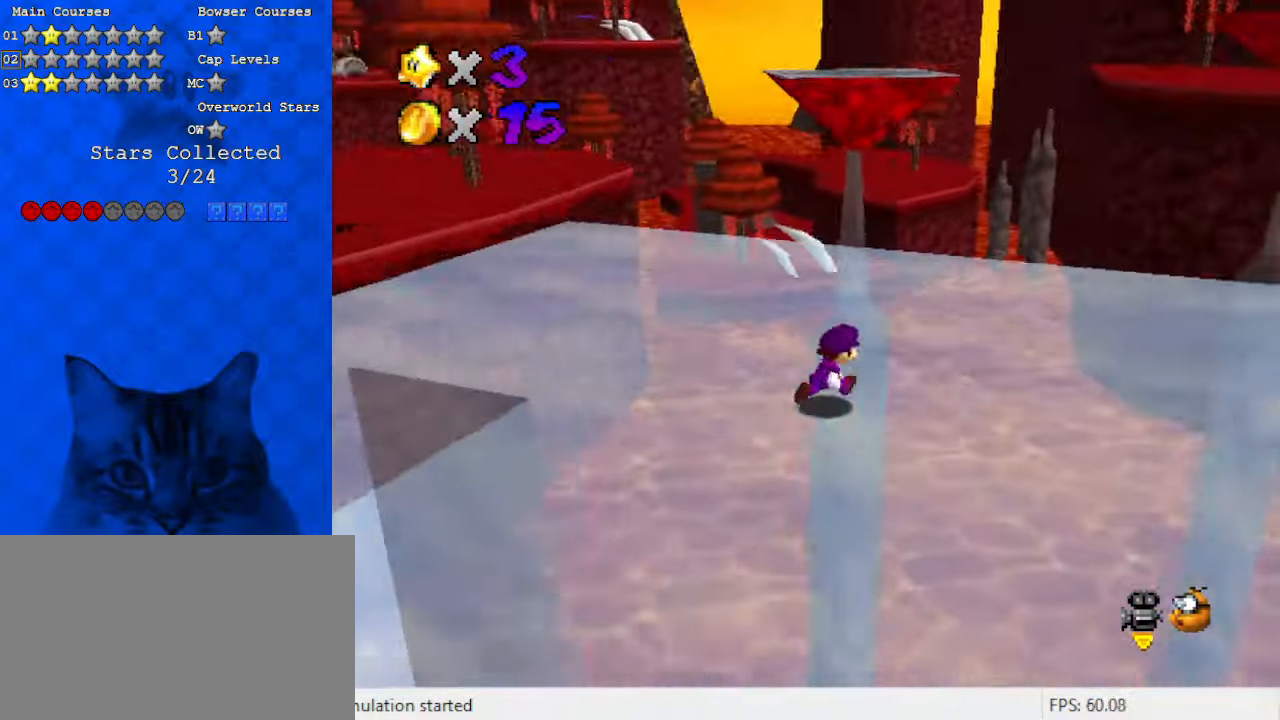
{"keys": ["left"], "events": [[33, "d", "up"], [100, "right", "up"], [200, "left", "down"], [333, "up", "up"], [400, "a", "down"], [467, "a", "up"]]}
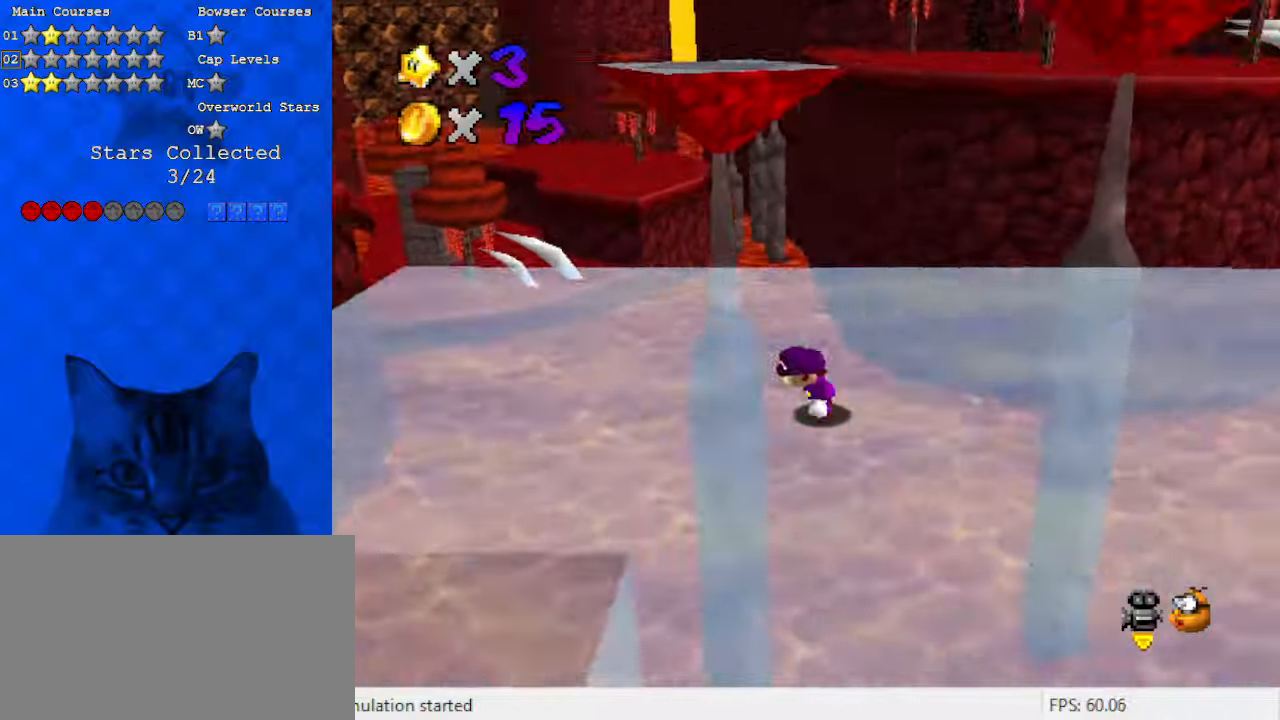
{"keys": ["down", "left"], "events": [[300, "down", "down"]]}
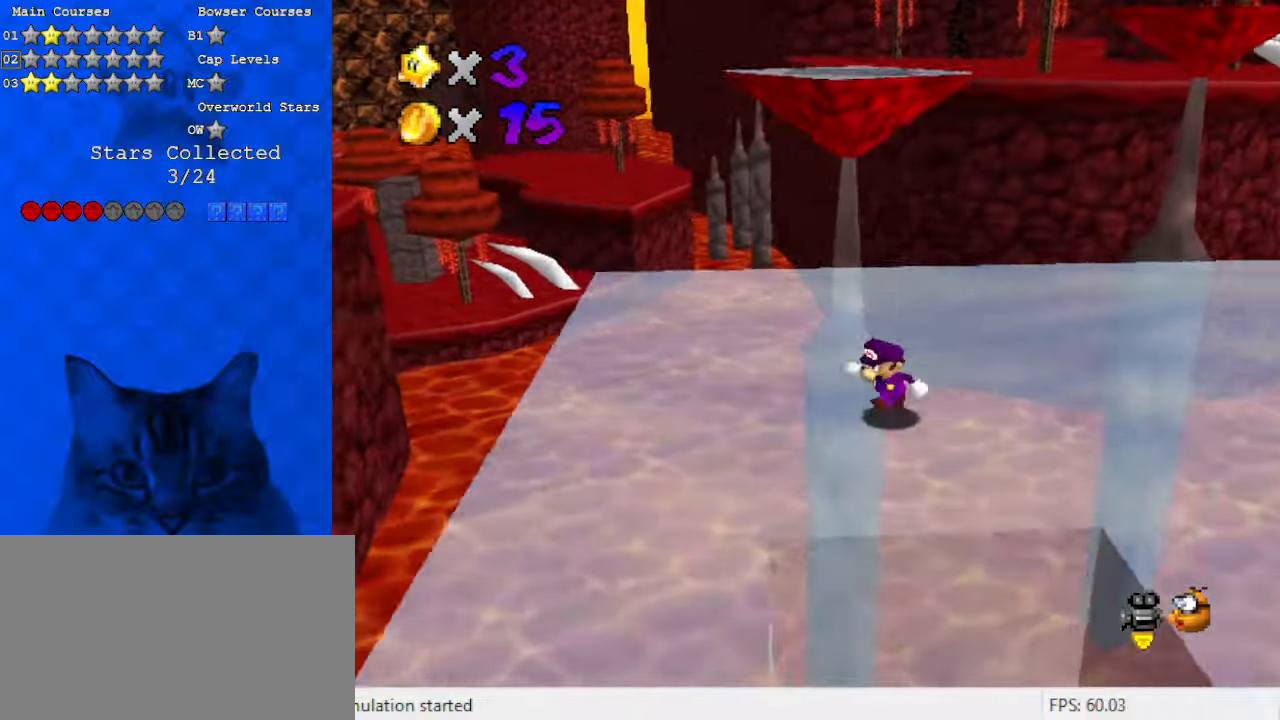
{"keys": ["down", "left", "shift"], "events": [[33, "down", "up"], [33, "right", "down"], [67, "left", "up"], [133, "up", "down"], [167, "right", "up"], [233, "shift", "down"], [267, "up", "up"], [300, "left", "down"], [400, "down", "down"]]}
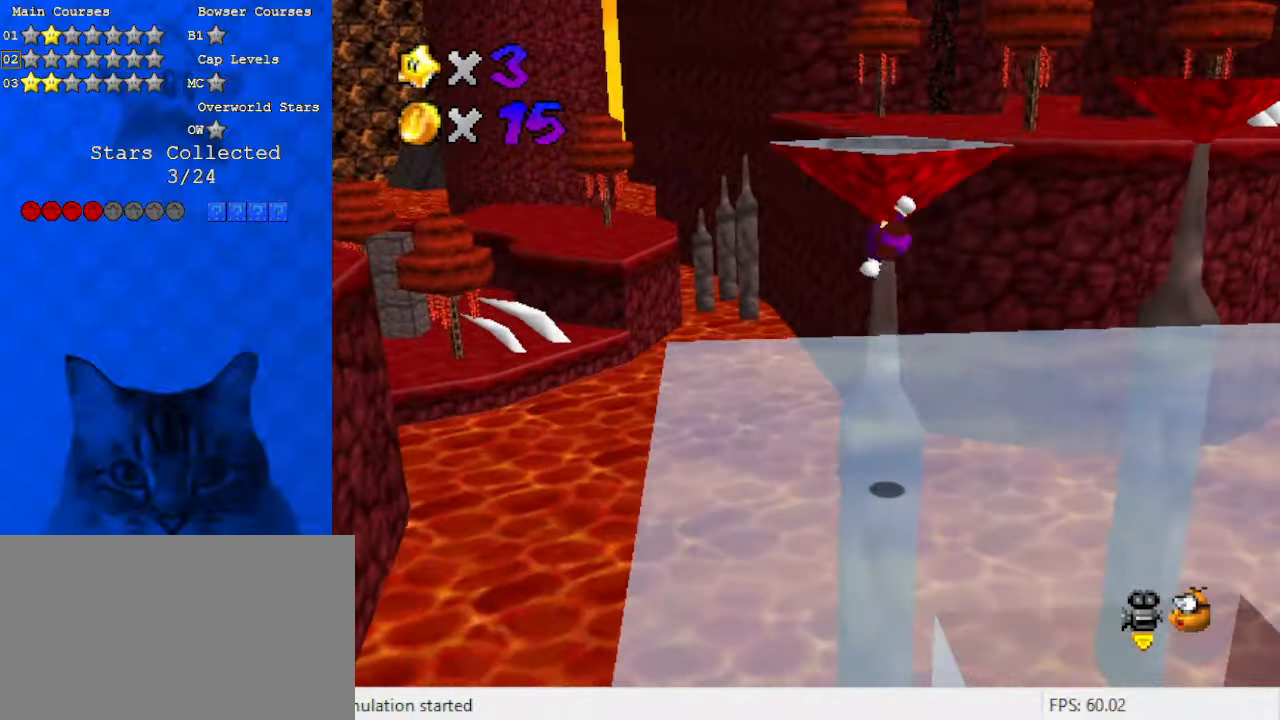
{"keys": ["left", "up"], "events": [[33, "left", "up"], [33, "shift", "up"], [167, "a", "down"], [167, "down", "up"], [367, "a", "up"], [367, "up", "down"], [433, "left", "down"]]}
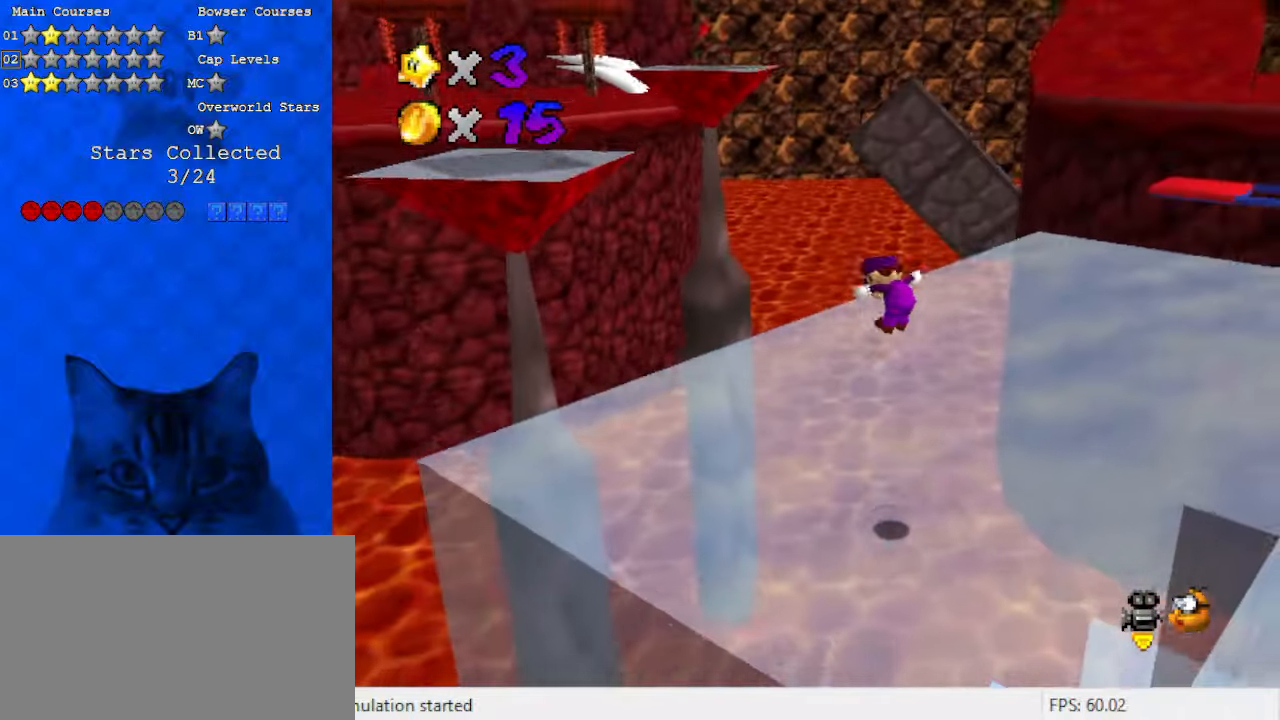
{"keys": ["left", "shift", "up"], "events": [[333, "shift", "down"]]}
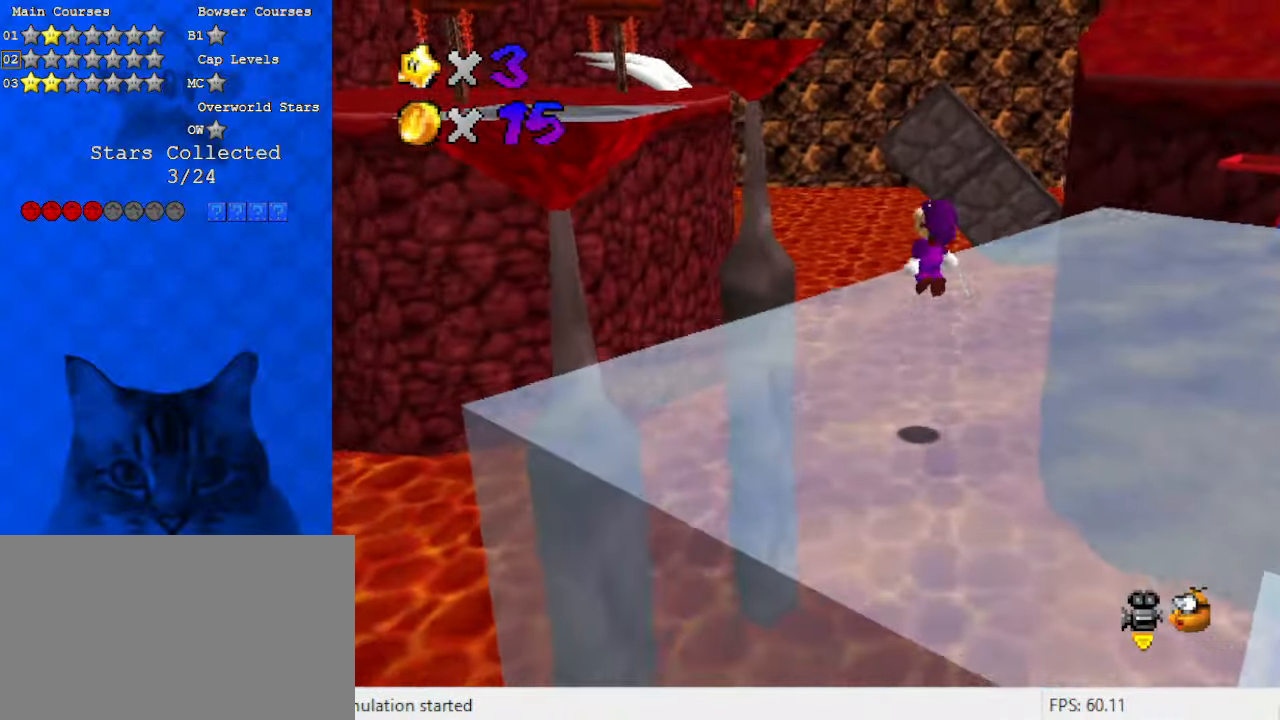
{"keys": ["left", "up"], "events": [[67, "shift", "up"]]}
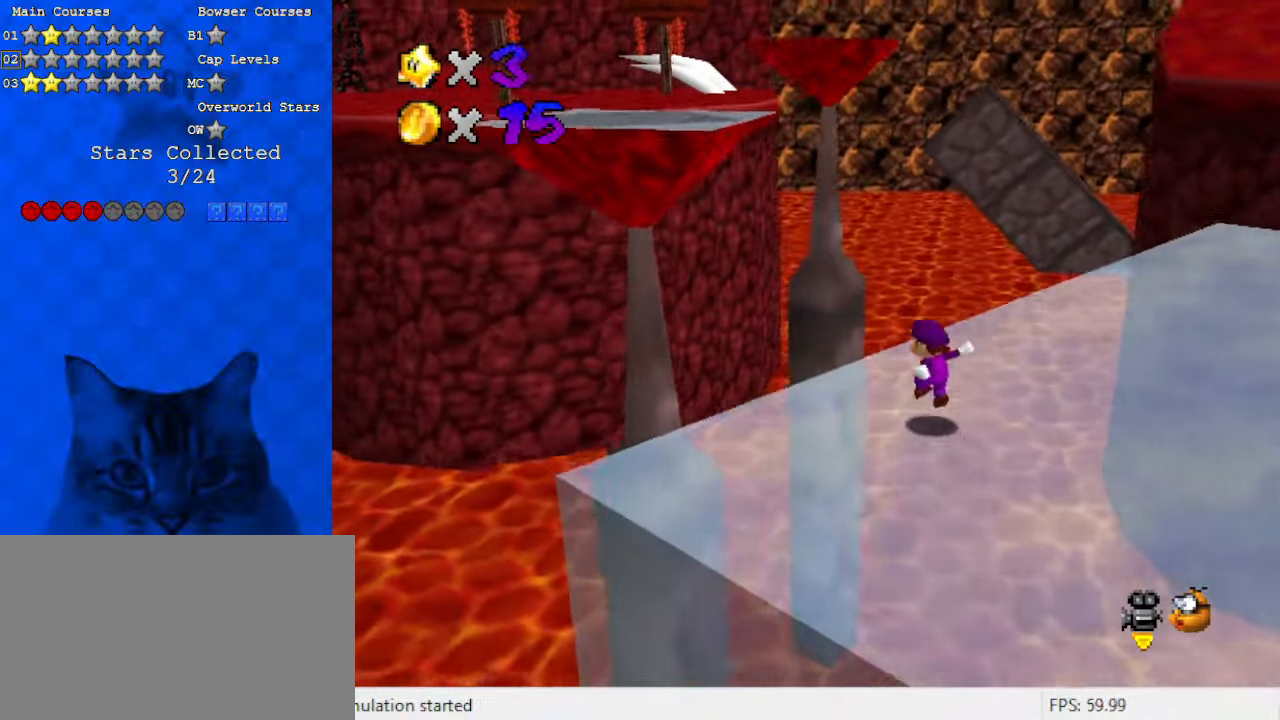
{"keys": ["ctrl", "left", "shift", "up"], "events": [[167, "shift", "down"], [267, "ctrl", "down"]]}